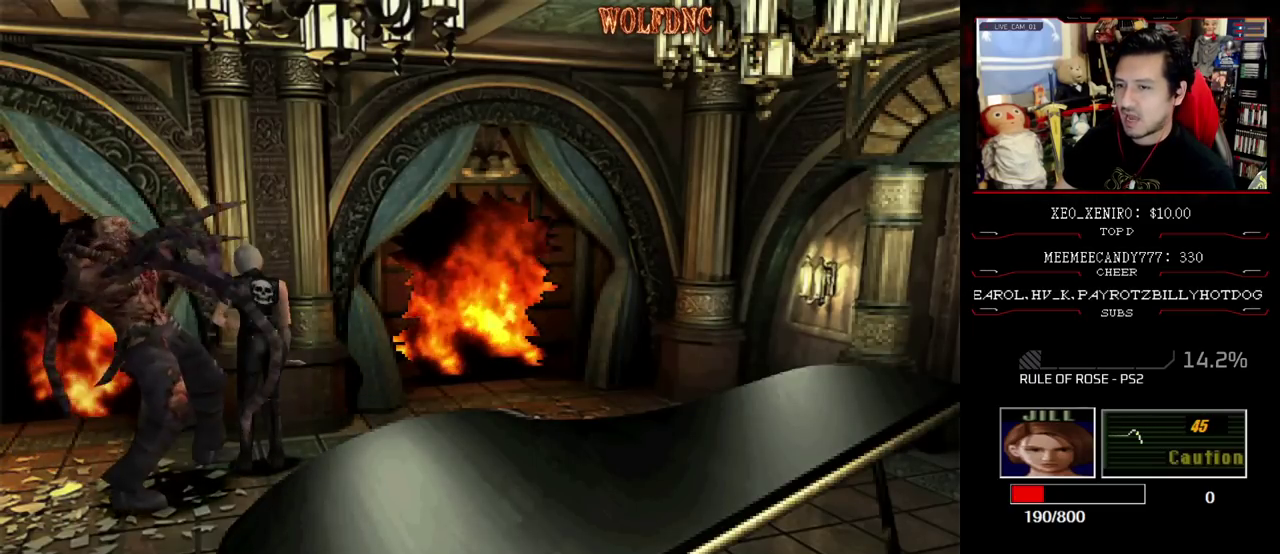
Gameplay with a controller (PlayStation layout); each line is a JSON object with the inputs held at the frame after it. "events" lists button and stick changes between this image and that frame as [ms after this image, input, new state], when the widget could be followed in between. Not read: L3 R3.
{"buttons": ["SQUARE", "R1", "DPAD_LEFT"], "events": [[33, "DPAD_UP", "down"], [33, "SQUARE", "down"], [450, "R1", "down"], [500, "DPAD_UP", "up"]]}
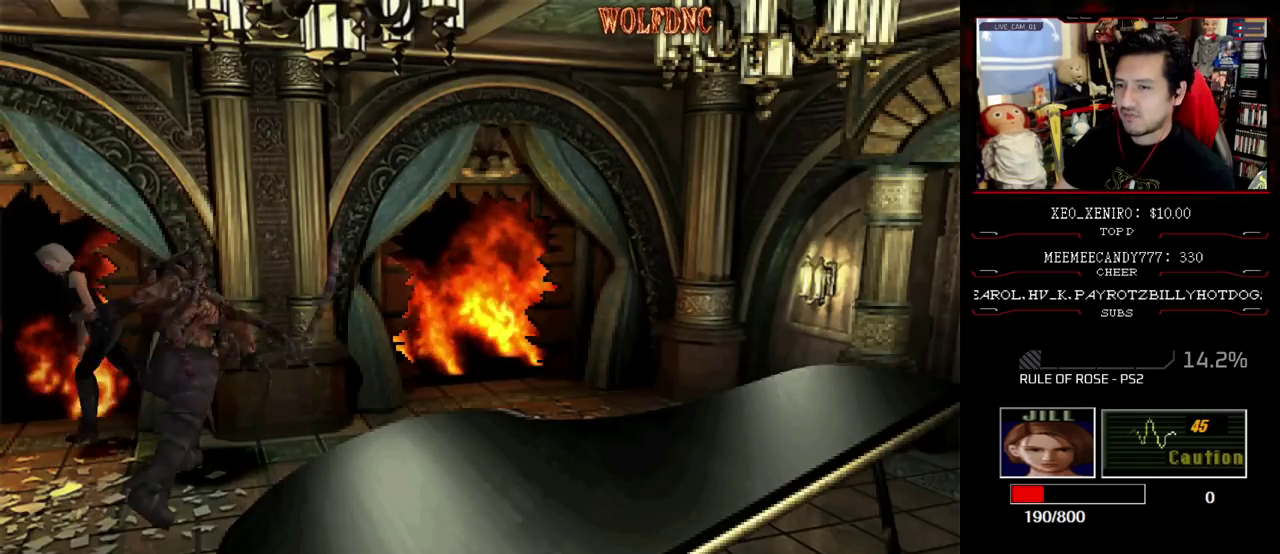
{"buttons": ["CROSS", "R1"], "events": [[50, "DPAD_LEFT", "up"], [50, "SQUARE", "up"], [83, "CROSS", "down"]]}
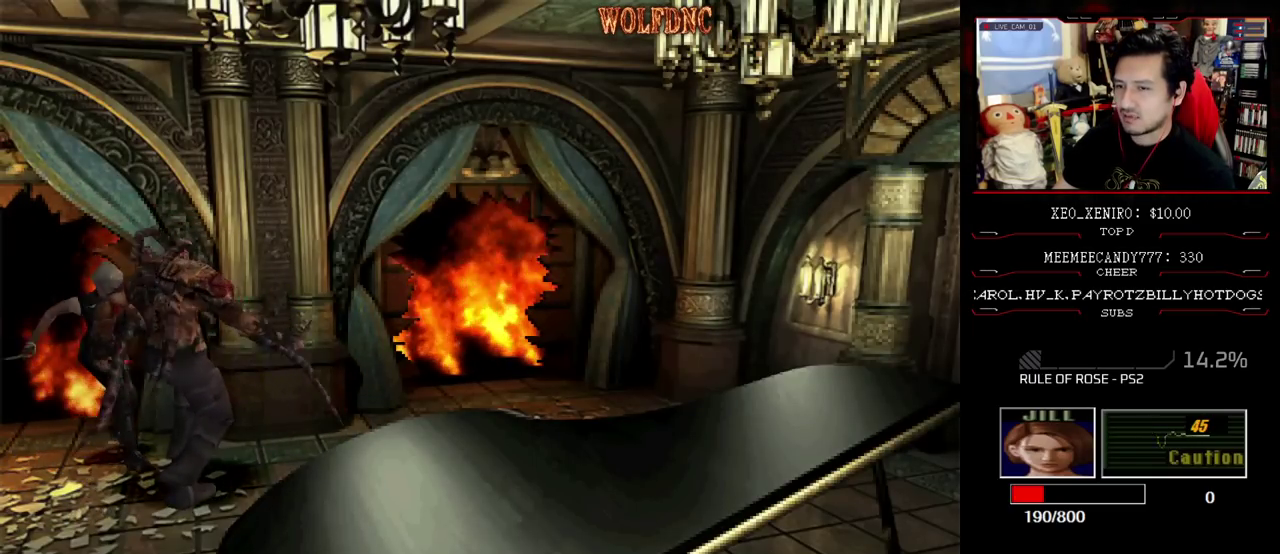
{"buttons": [], "events": [[100, "CROSS", "up"], [150, "R1", "up"]]}
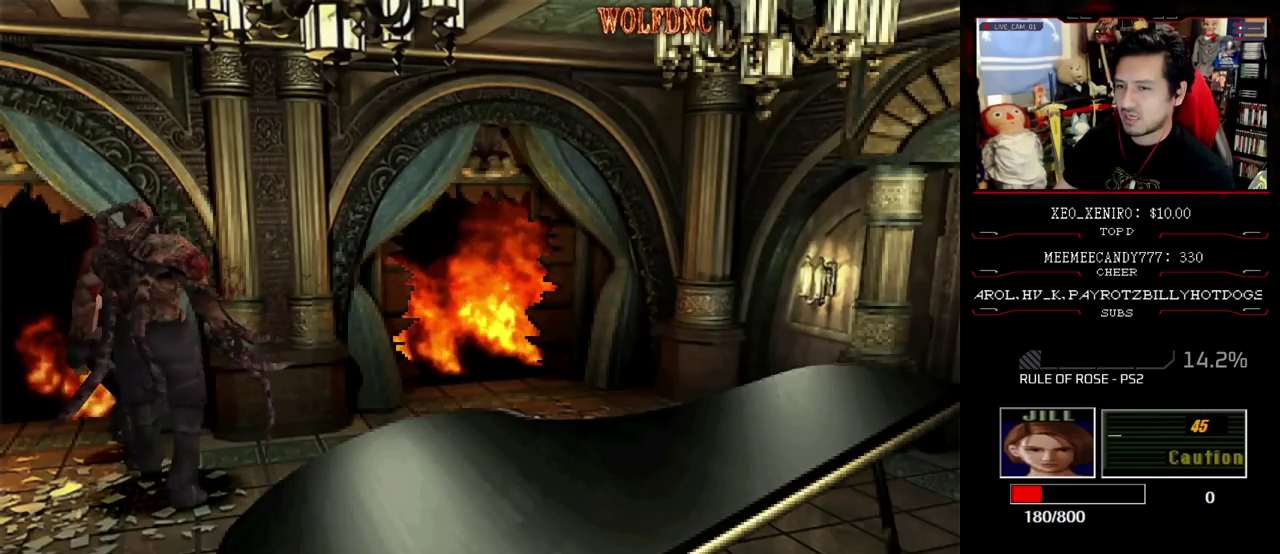
{"buttons": ["DPAD_RIGHT"], "events": [[33, "DPAD_RIGHT", "down"]]}
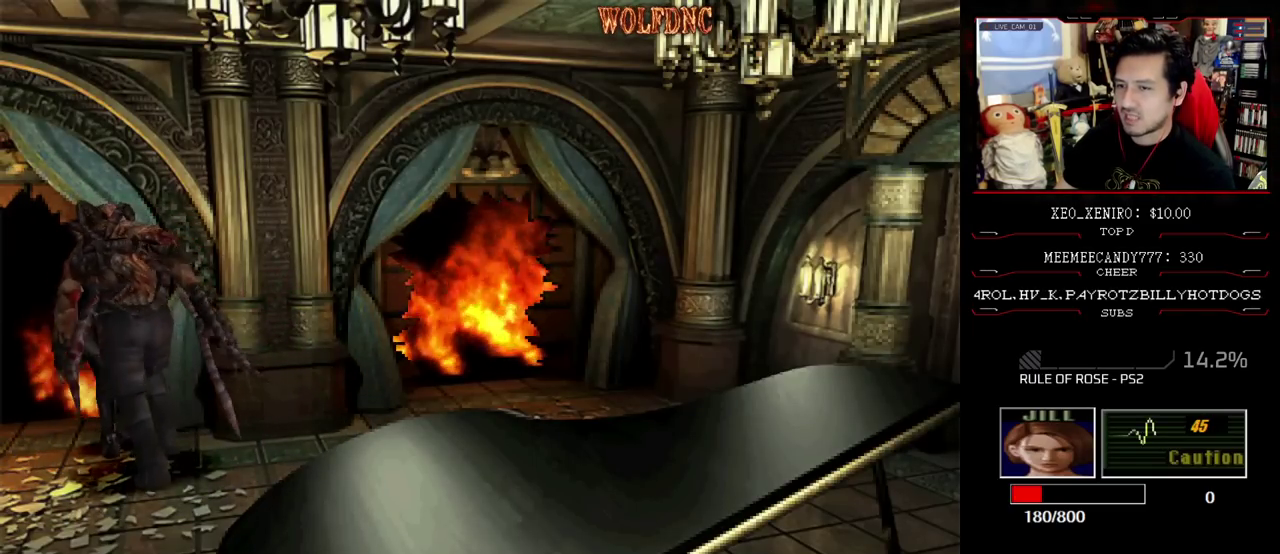
{"buttons": ["SQUARE", "DPAD_UP"], "events": [[50, "DPAD_UP", "down"], [83, "SQUARE", "down"], [317, "DPAD_RIGHT", "up"], [367, "SQUARE", "up"], [467, "SQUARE", "down"]]}
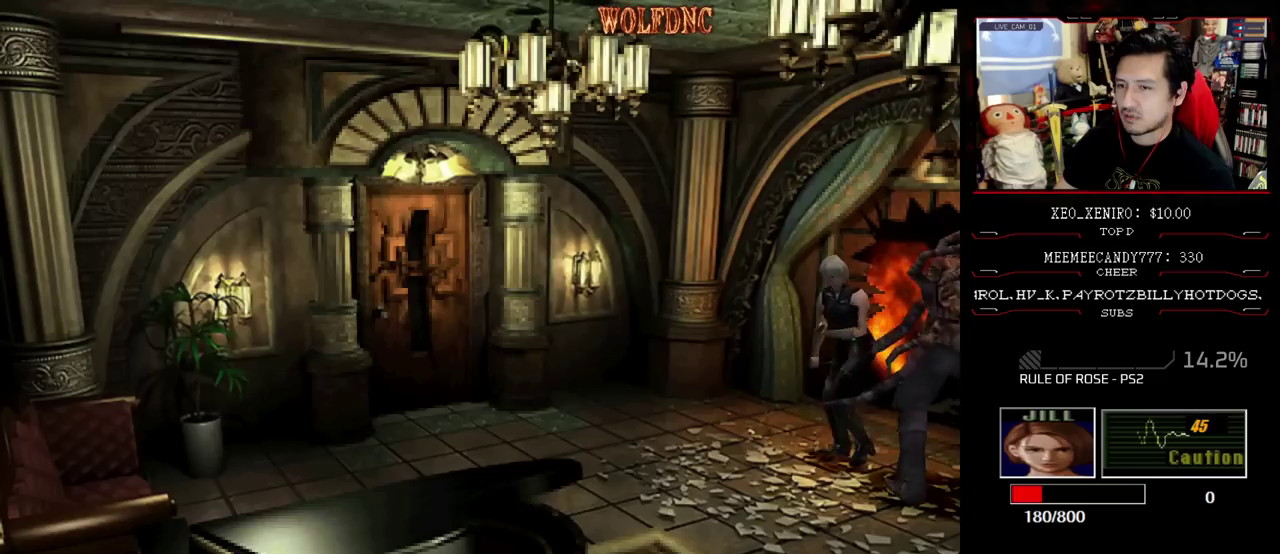
{"buttons": ["CROSS", "R1"], "events": [[50, "DPAD_LEFT", "down"], [333, "R1", "down"], [433, "DPAD_LEFT", "up"], [433, "DPAD_UP", "up"], [433, "SQUARE", "up"], [483, "CROSS", "down"]]}
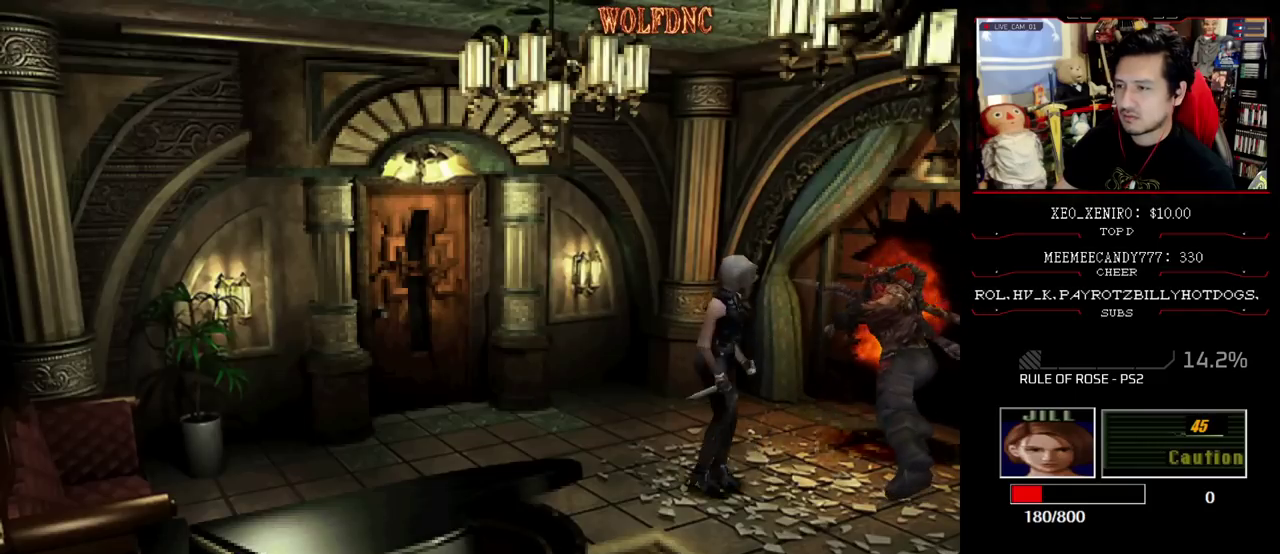
{"buttons": ["CROSS", "R1"], "events": [[300, "CROSS", "up"], [350, "CROSS", "down"], [450, "CROSS", "up"], [500, "CROSS", "down"]]}
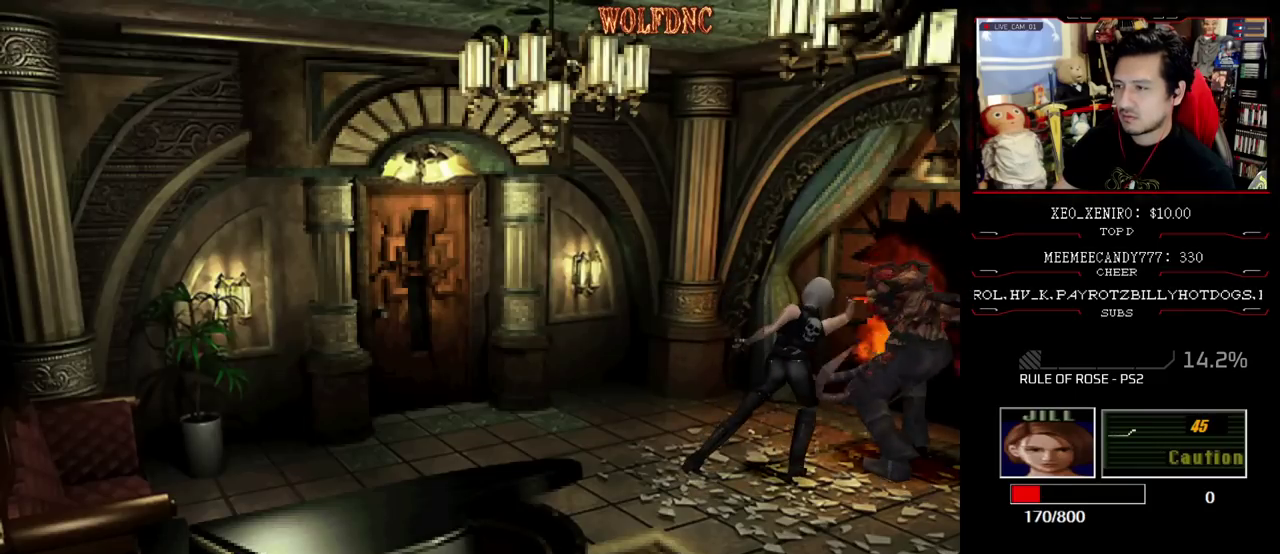
{"buttons": ["CROSS", "R1"], "events": [[417, "CROSS", "up"], [467, "CROSS", "down"]]}
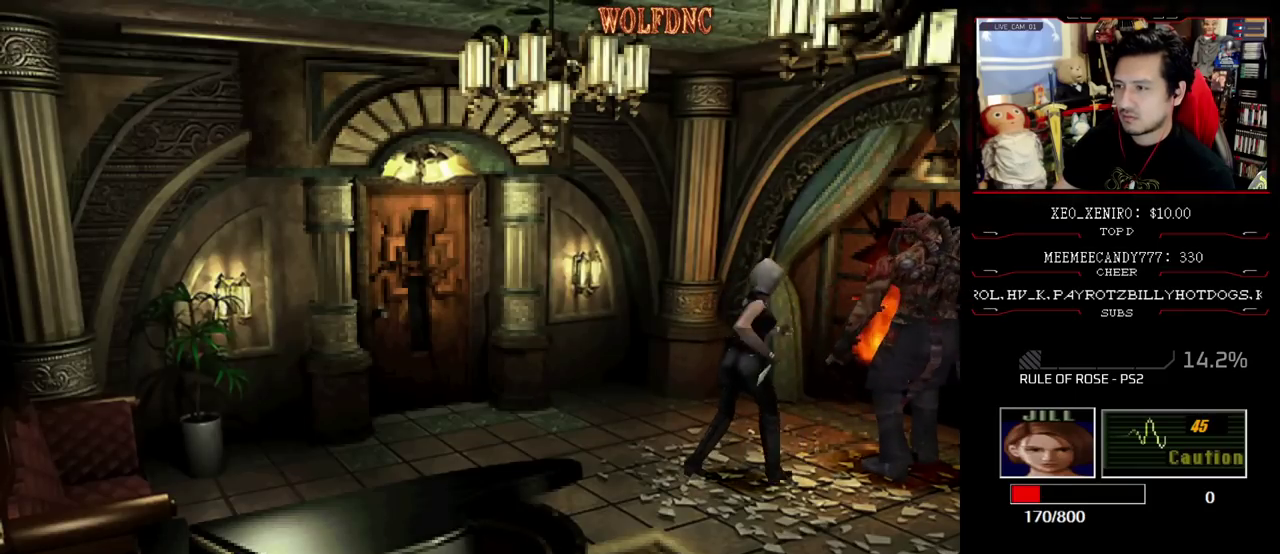
{"buttons": ["DPAD_RIGHT"], "events": [[67, "CROSS", "up"], [150, "R1", "up"], [483, "DPAD_RIGHT", "down"]]}
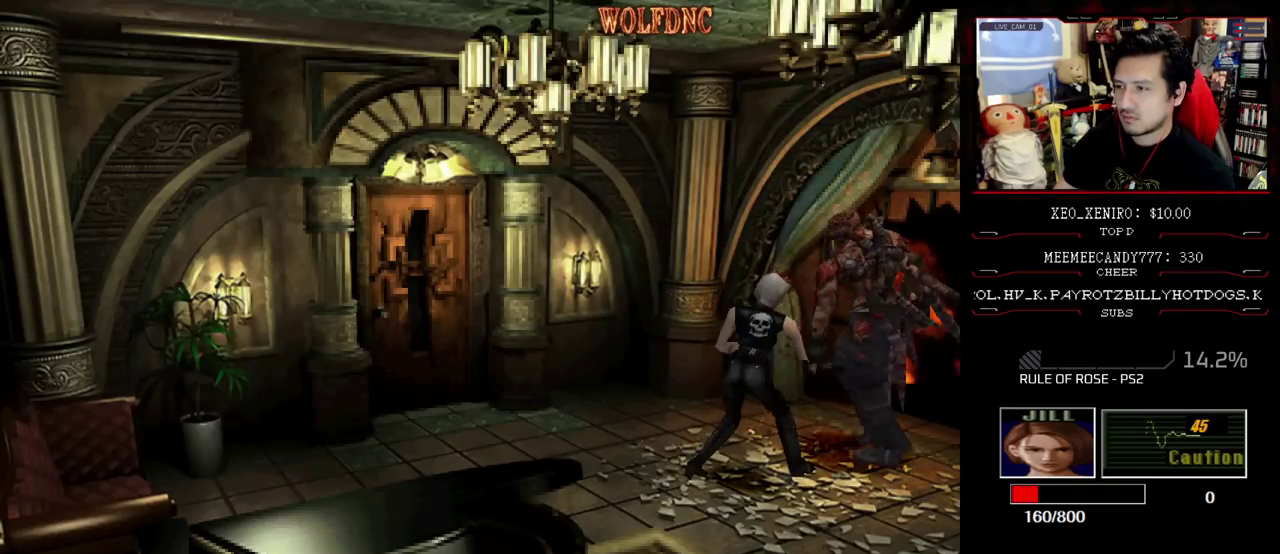
{"buttons": ["DPAD_RIGHT"], "events": []}
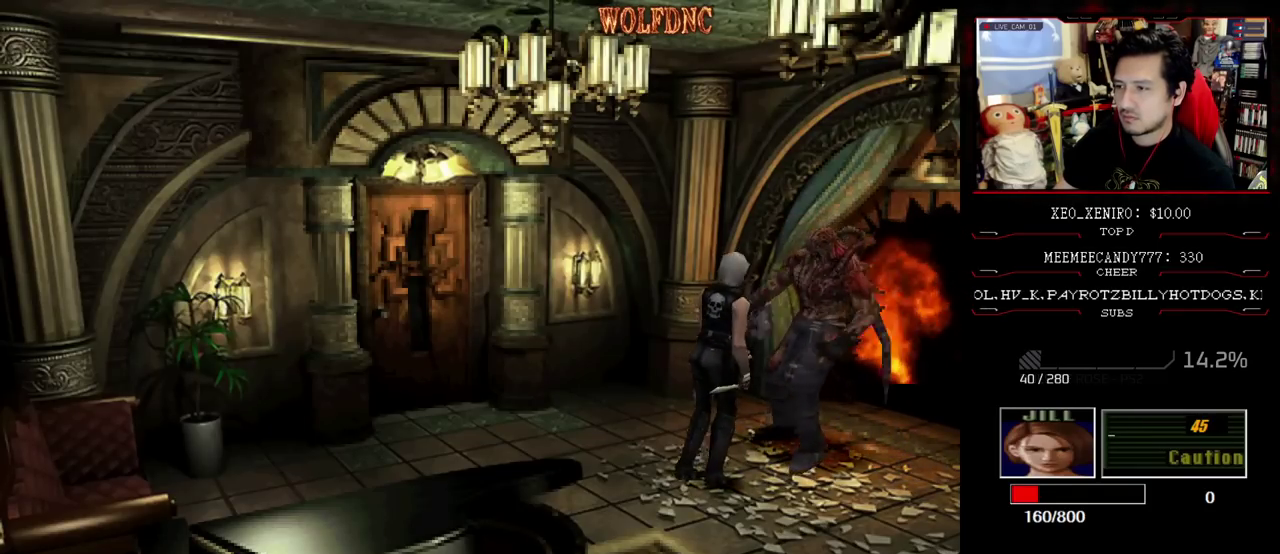
{"buttons": ["SQUARE", "DPAD_UP", "DPAD_LEFT"], "events": [[183, "DPAD_UP", "down"], [283, "SQUARE", "down"], [367, "DPAD_LEFT", "down"], [367, "DPAD_RIGHT", "up"]]}
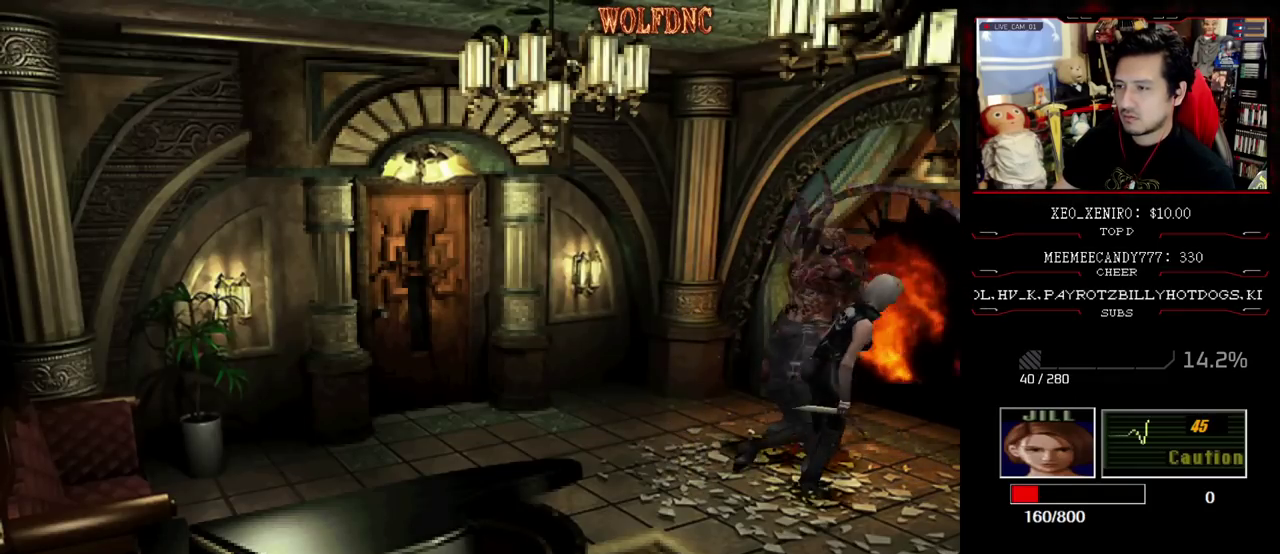
{"buttons": ["CROSS", "R1"], "events": [[150, "R1", "down"], [200, "DPAD_LEFT", "up"], [200, "DPAD_UP", "up"], [250, "SQUARE", "up"], [300, "CROSS", "down"]]}
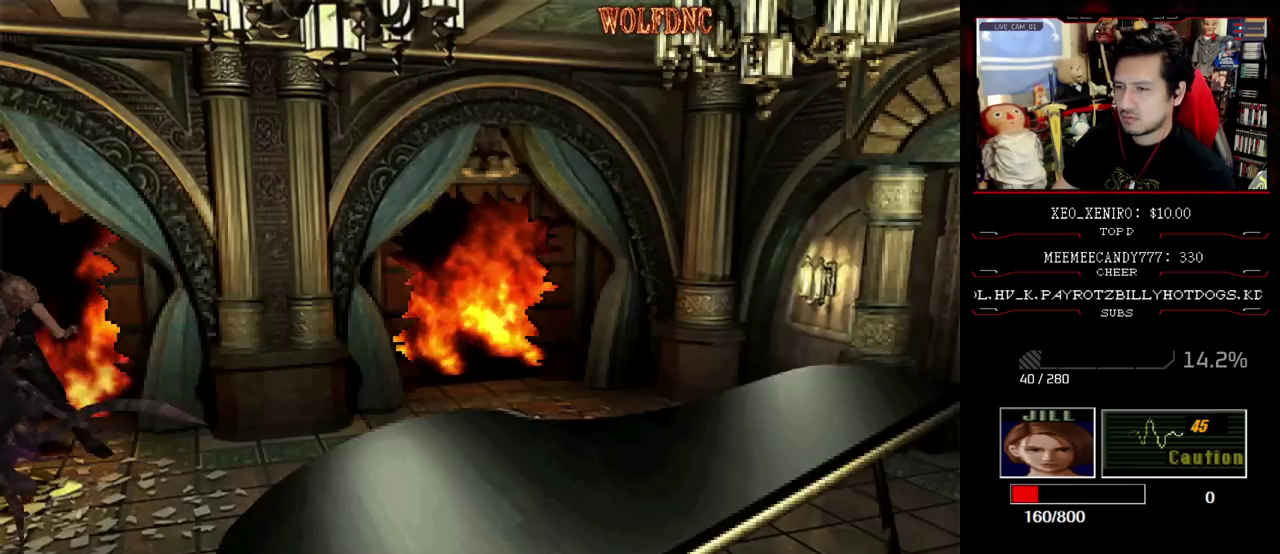
{"buttons": ["R1"], "events": [[217, "CROSS", "up"], [267, "CROSS", "down"], [450, "CROSS", "up"]]}
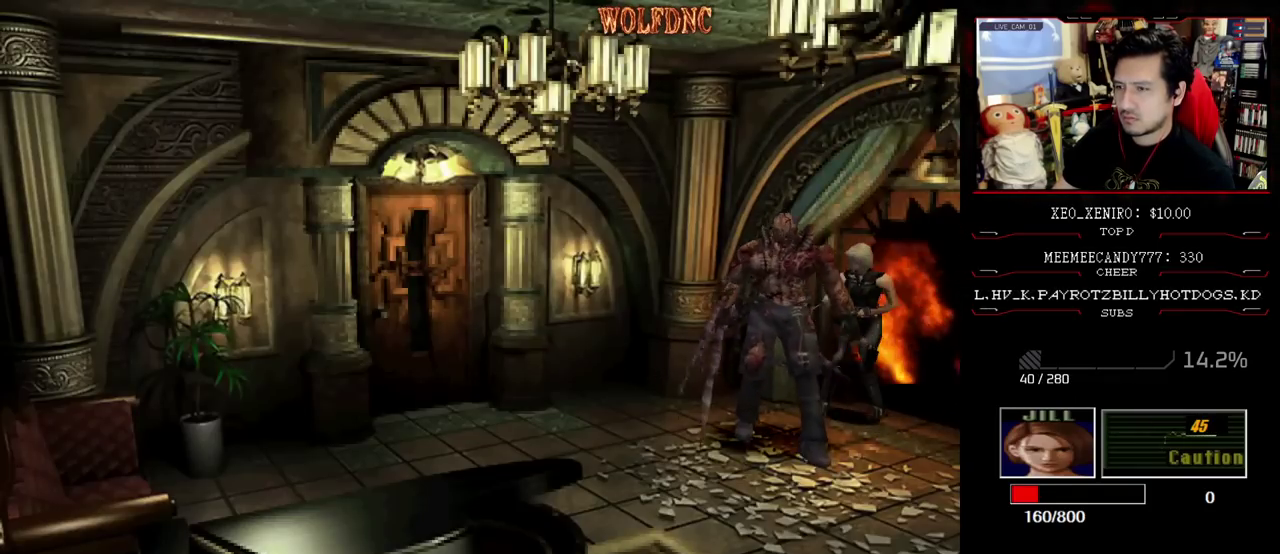
{"buttons": ["CROSS", "R1"], "events": [[83, "R1", "up"], [233, "CROSS", "down"], [283, "R1", "down"], [317, "CROSS", "up"], [417, "CROSS", "down"]]}
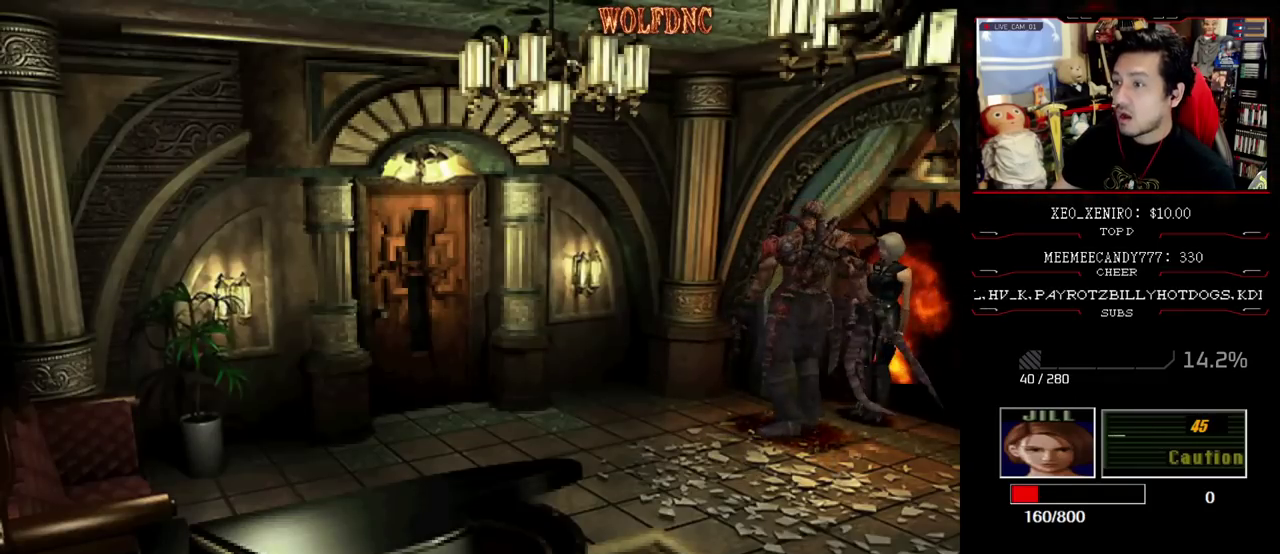
{"buttons": ["DPAD_RIGHT"], "events": [[17, "CROSS", "up"], [50, "R1", "up"], [383, "DPAD_RIGHT", "down"]]}
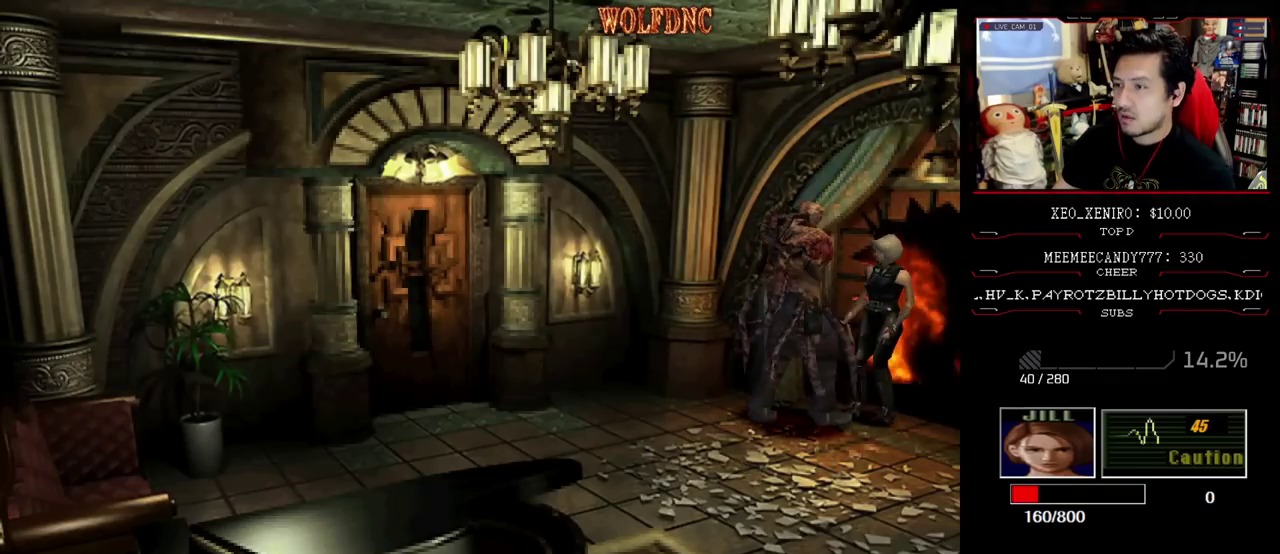
{"buttons": ["SQUARE", "DPAD_UP", "DPAD_LEFT"], "events": [[67, "DPAD_LEFT", "down"], [67, "DPAD_RIGHT", "up"], [167, "SQUARE", "down"], [217, "DPAD_UP", "down"]]}
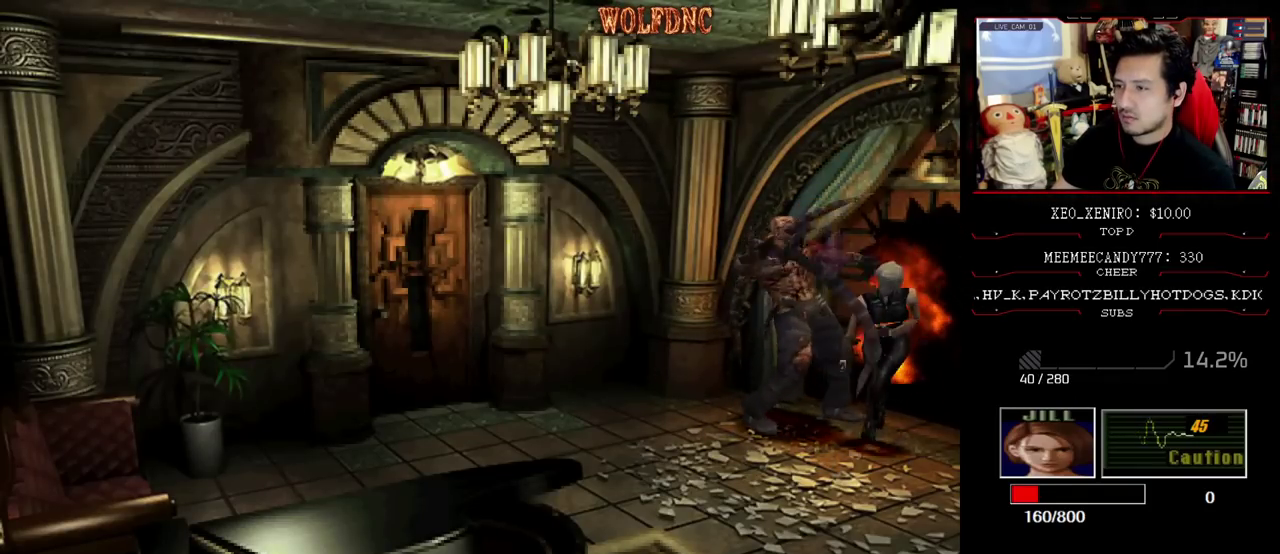
{"buttons": ["SQUARE", "DPAD_UP", "DPAD_RIGHT"], "events": [[50, "DPAD_LEFT", "up"], [83, "DPAD_RIGHT", "down"]]}
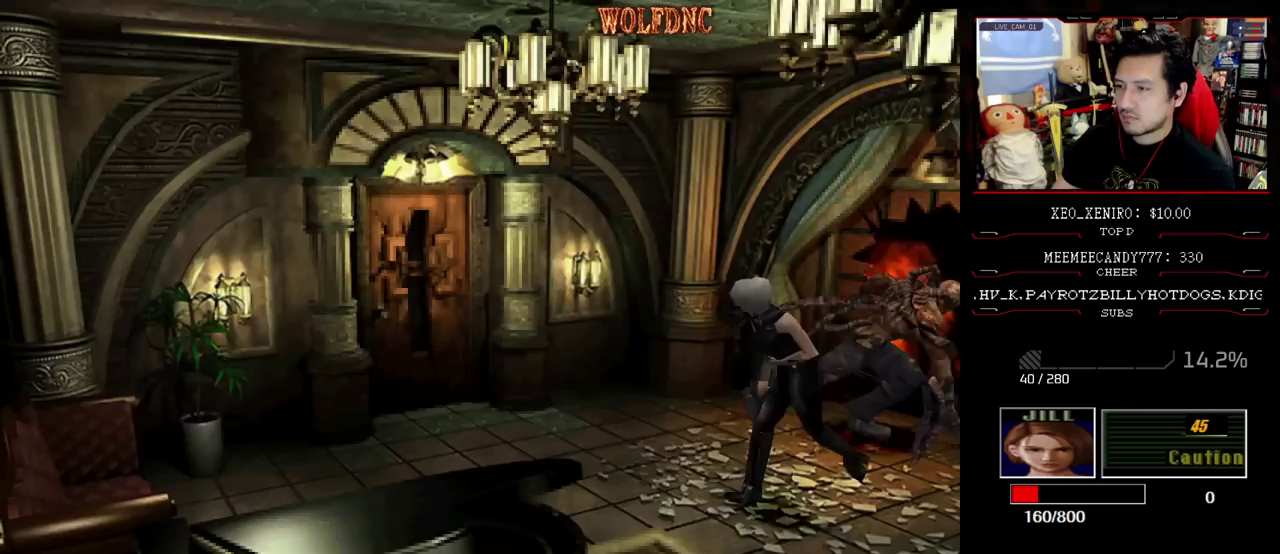
{"buttons": ["R1"], "events": [[67, "R1", "down"], [100, "DPAD_RIGHT", "up"], [100, "DPAD_UP", "up"], [100, "SQUARE", "up"], [150, "CROSS", "down"], [483, "CROSS", "up"]]}
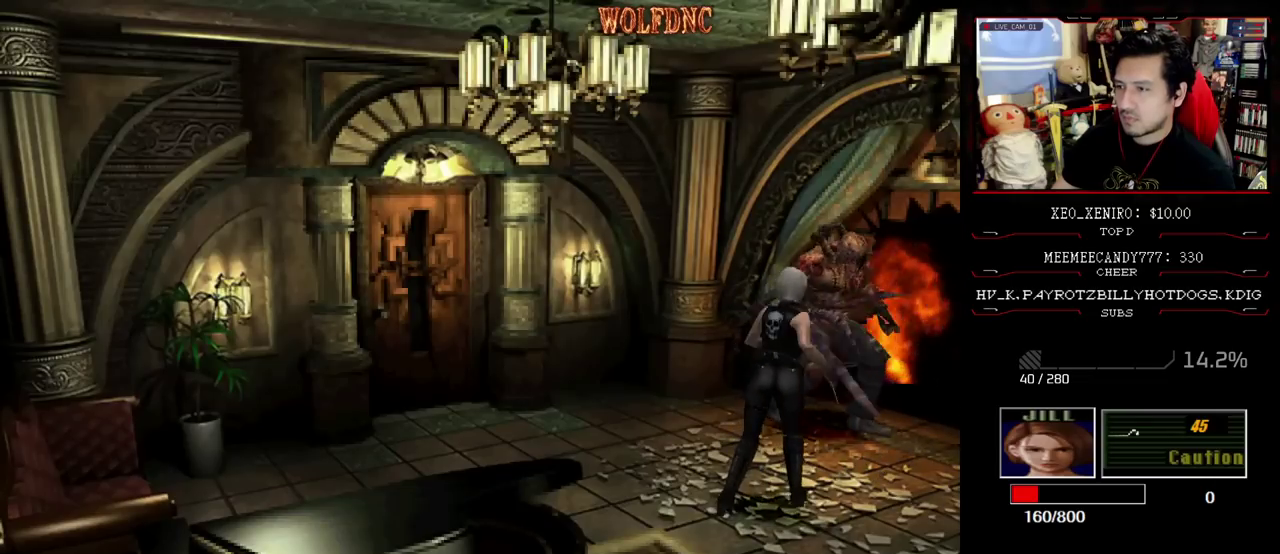
{"buttons": [], "events": [[33, "CROSS", "down"], [117, "CROSS", "up"], [217, "R1", "up"]]}
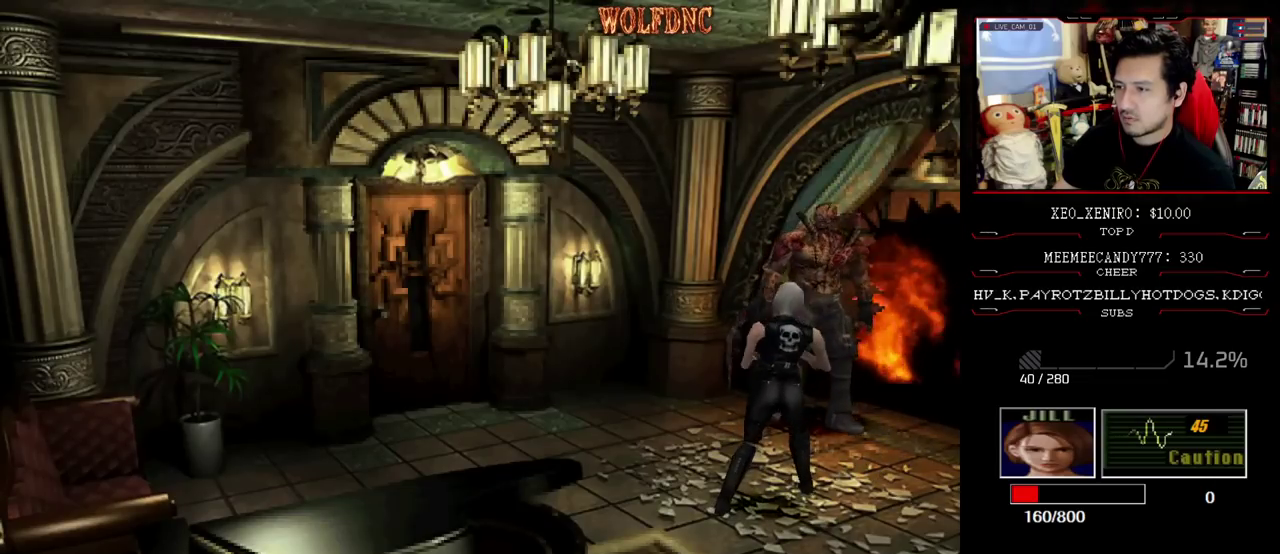
{"buttons": ["DPAD_RIGHT"], "events": [[17, "DPAD_RIGHT", "down"]]}
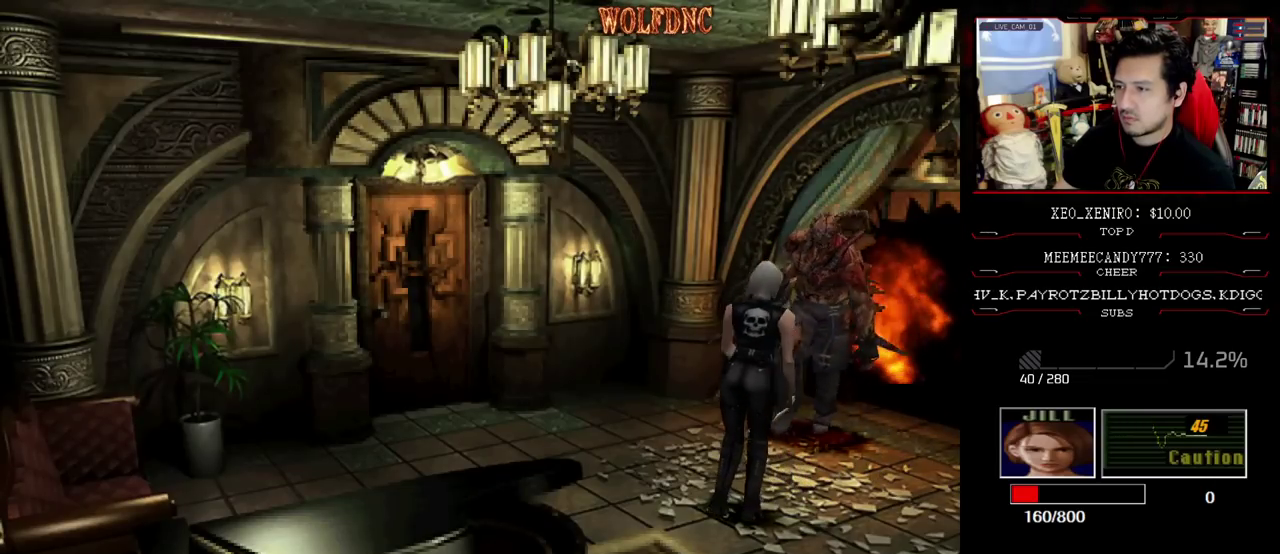
{"buttons": ["SQUARE", "DPAD_UP"], "events": [[17, "DPAD_UP", "down"], [67, "SQUARE", "down"], [200, "DPAD_RIGHT", "up"], [200, "DPAD_UP", "up"], [250, "SQUARE", "up"], [383, "DPAD_UP", "down"], [433, "SQUARE", "down"]]}
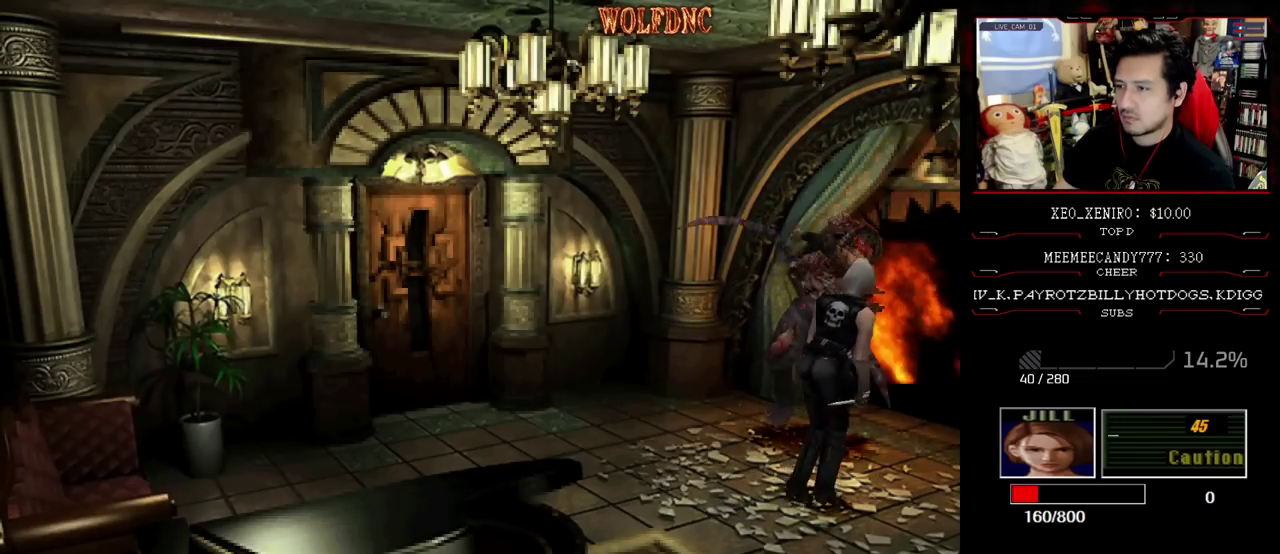
{"buttons": ["CROSS", "R1"], "events": [[83, "DPAD_LEFT", "down"], [267, "R1", "down"], [317, "DPAD_UP", "up"], [350, "DPAD_DOWN", "down"], [350, "SQUARE", "up"], [400, "CROSS", "down"], [400, "DPAD_LEFT", "up"], [500, "DPAD_DOWN", "up"]]}
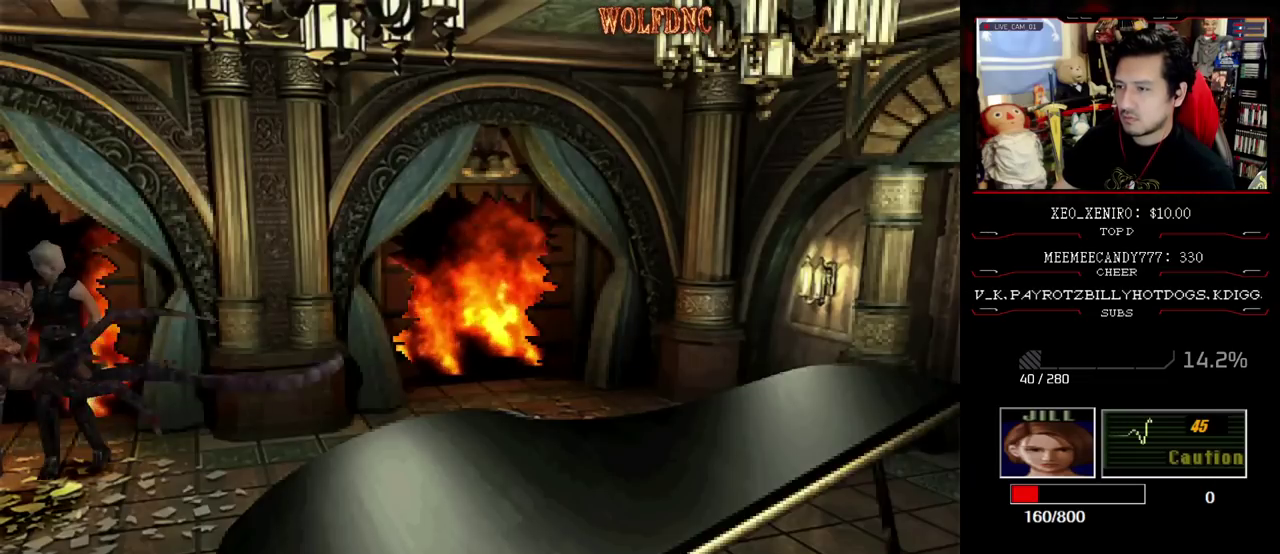
{"buttons": ["CROSS", "R1"], "events": [[233, "CROSS", "up"], [283, "CROSS", "down"], [367, "CROSS", "up"], [417, "CROSS", "down"]]}
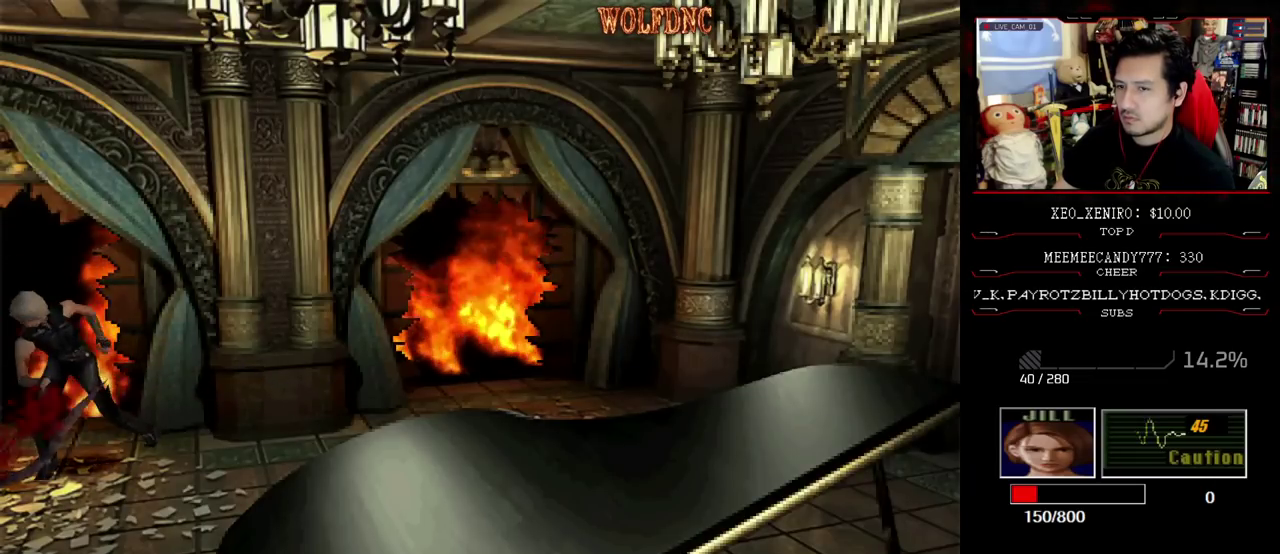
{"buttons": ["DPAD_RIGHT"], "events": [[100, "CROSS", "up"], [250, "R1", "up"], [433, "DPAD_RIGHT", "down"]]}